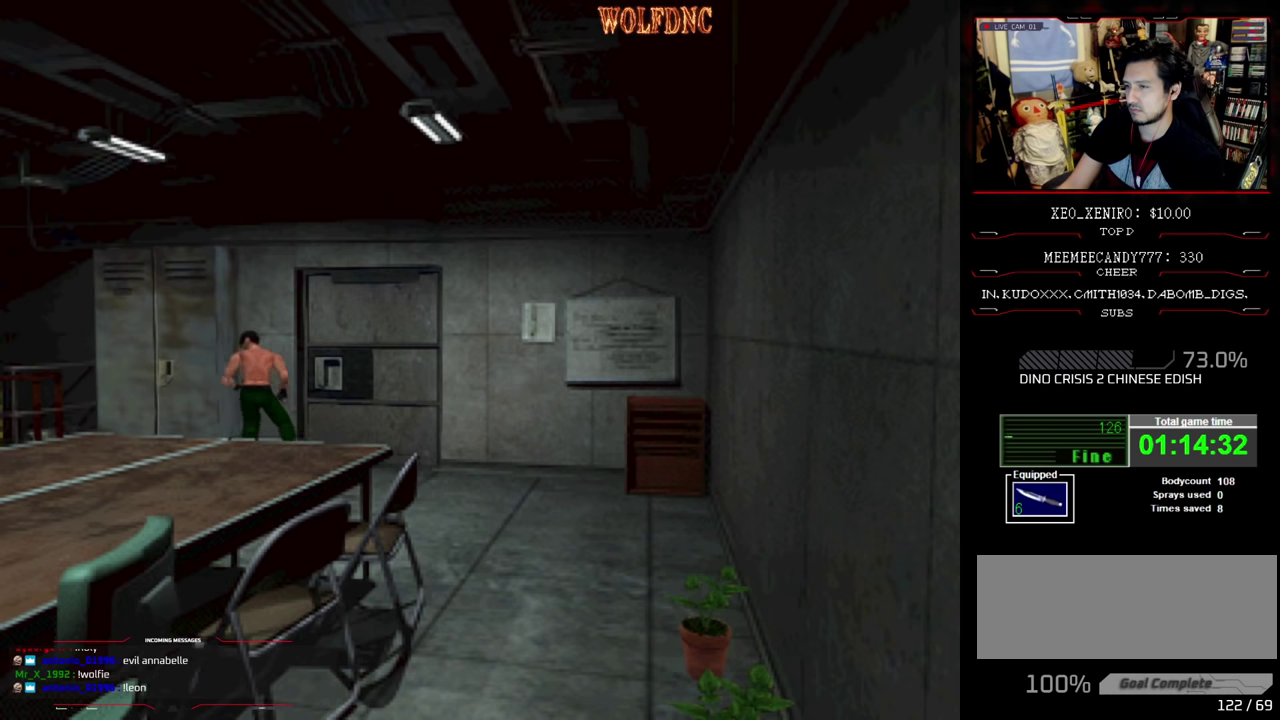
Gameplay with a controller (PlayStation layout); each line is a JSON object with the inputs held at the frame after it. "events" lists button and stick changes between this image and that frame as [ms after this image, input, new state], when the widget could be followed in between. Not read: L3 R3.
{"buttons": ["DPAD_RIGHT"], "events": []}
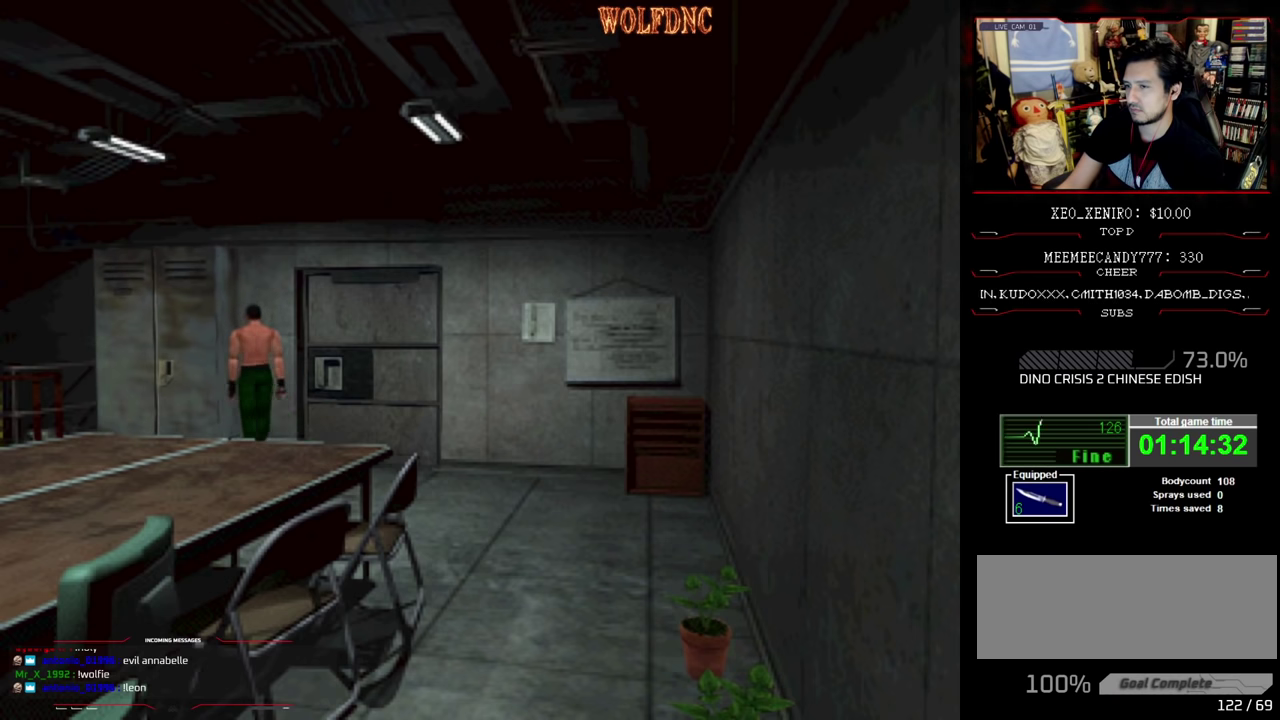
{"buttons": ["CROSS", "SQUARE", "DPAD_UP"], "events": [[150, "SQUARE", "down"], [250, "DPAD_UP", "down"], [433, "CROSS", "down"], [433, "DPAD_RIGHT", "up"]]}
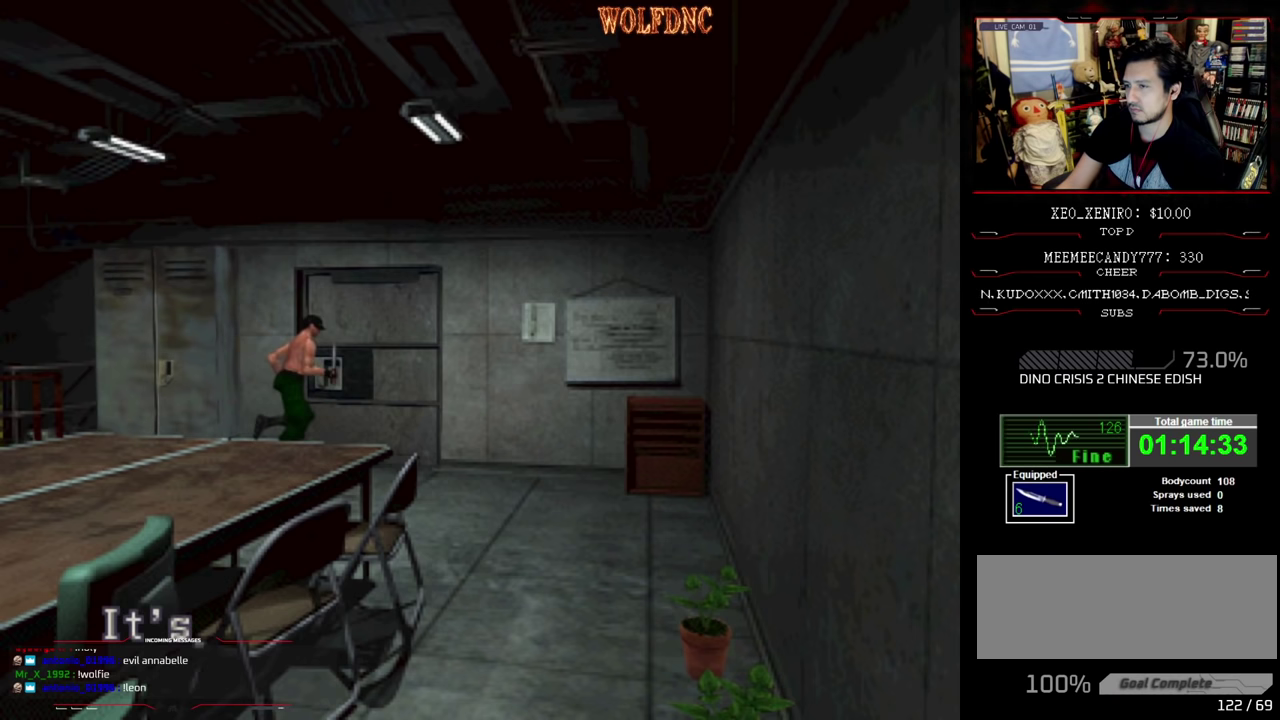
{"buttons": ["CROSS"], "events": [[33, "CROSS", "up"], [33, "SQUARE", "up"], [116, "CROSS", "down"], [116, "DPAD_UP", "up"], [266, "CROSS", "up"], [316, "CROSS", "down"], [400, "CROSS", "up"], [450, "CROSS", "down"]]}
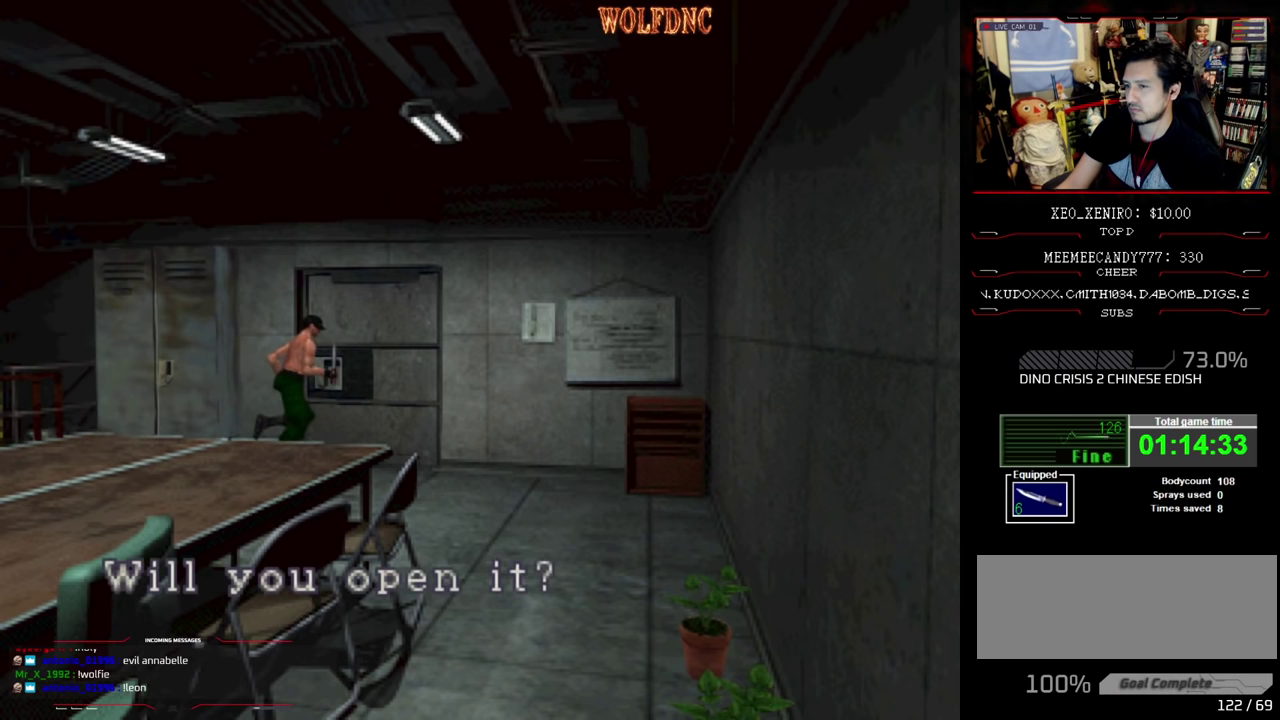
{"buttons": [], "events": [[183, "CROSS", "up"], [233, "CROSS", "down"], [283, "CROSS", "up"], [333, "CROSS", "down"], [416, "CROSS", "up"]]}
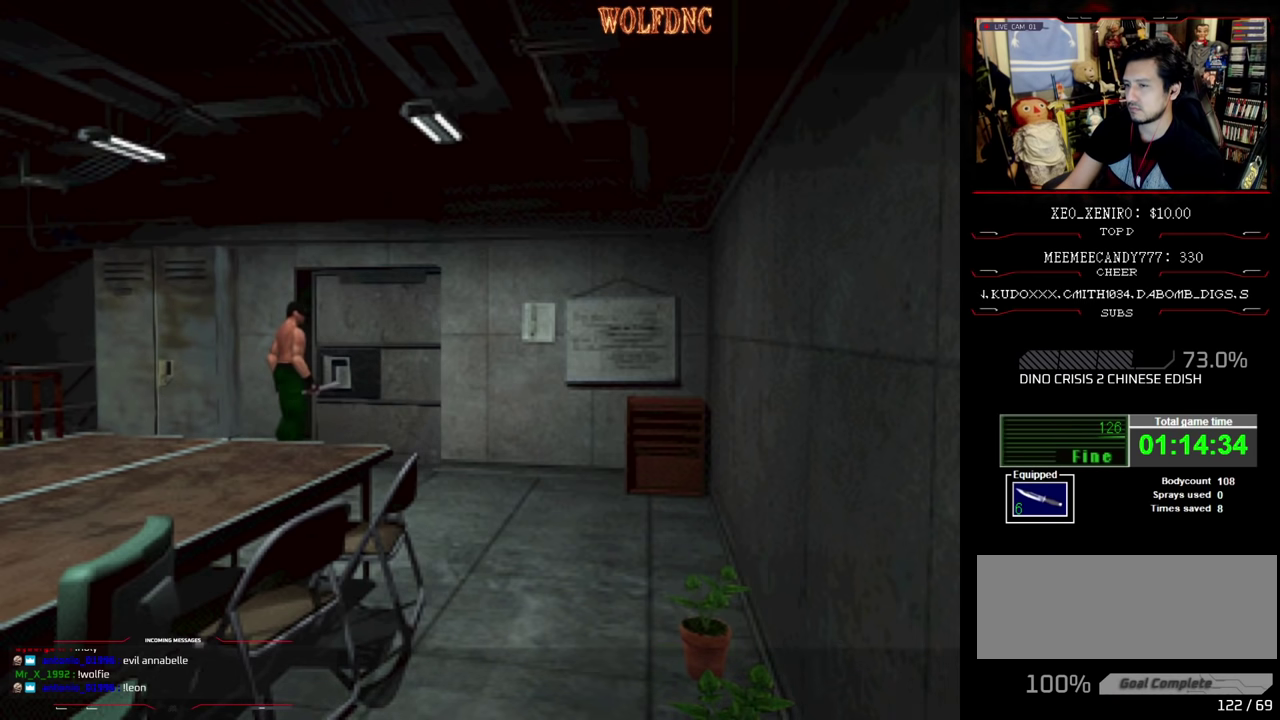
{"buttons": [], "events": []}
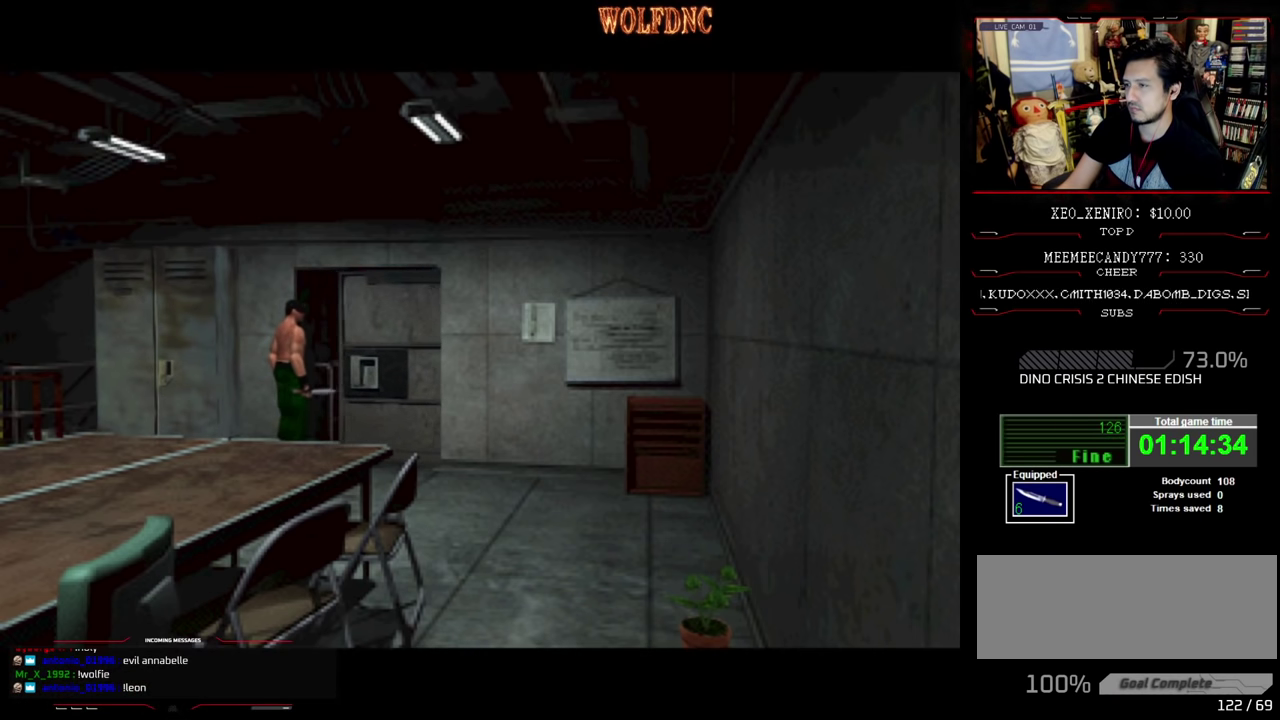
{"buttons": [], "events": []}
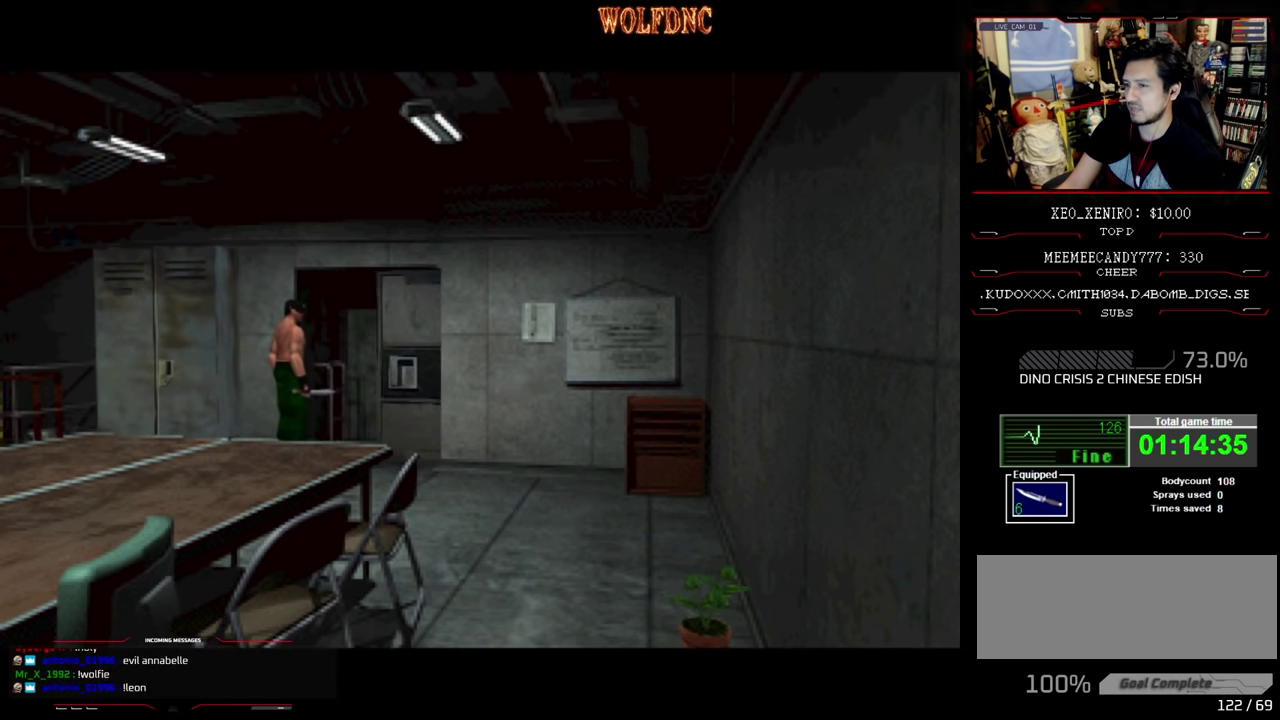
{"buttons": ["SQUARE", "DPAD_UP", "DPAD_RIGHT"], "events": [[50, "DPAD_UP", "down"], [133, "DPAD_RIGHT", "down"], [233, "SQUARE", "down"]]}
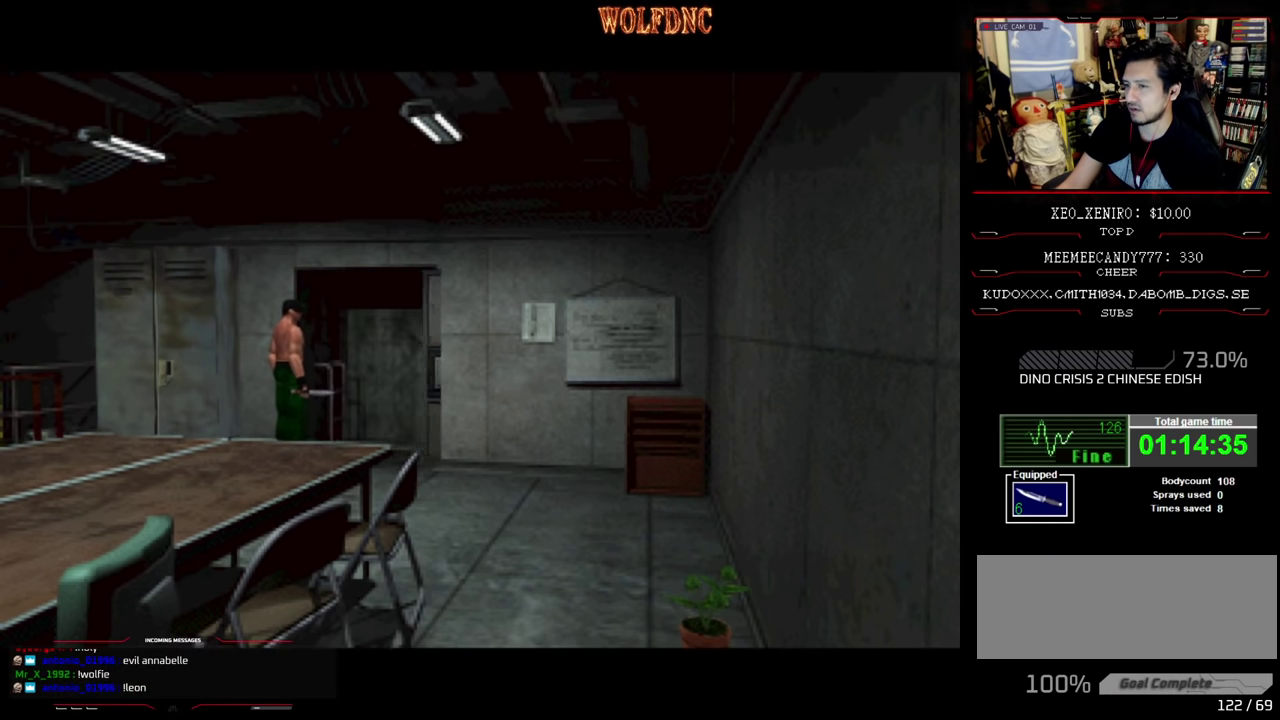
{"buttons": ["SQUARE", "DPAD_UP", "DPAD_RIGHT"], "events": []}
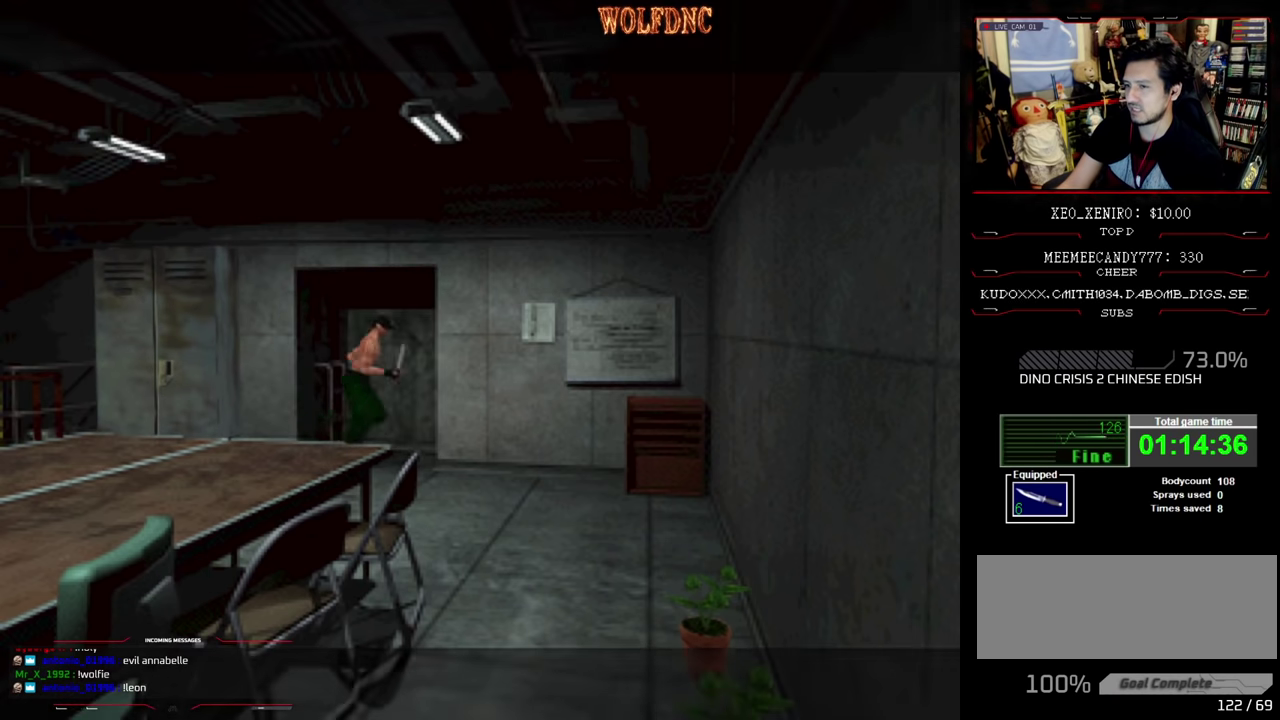
{"buttons": ["SQUARE", "DPAD_UP"], "events": [[450, "DPAD_RIGHT", "up"]]}
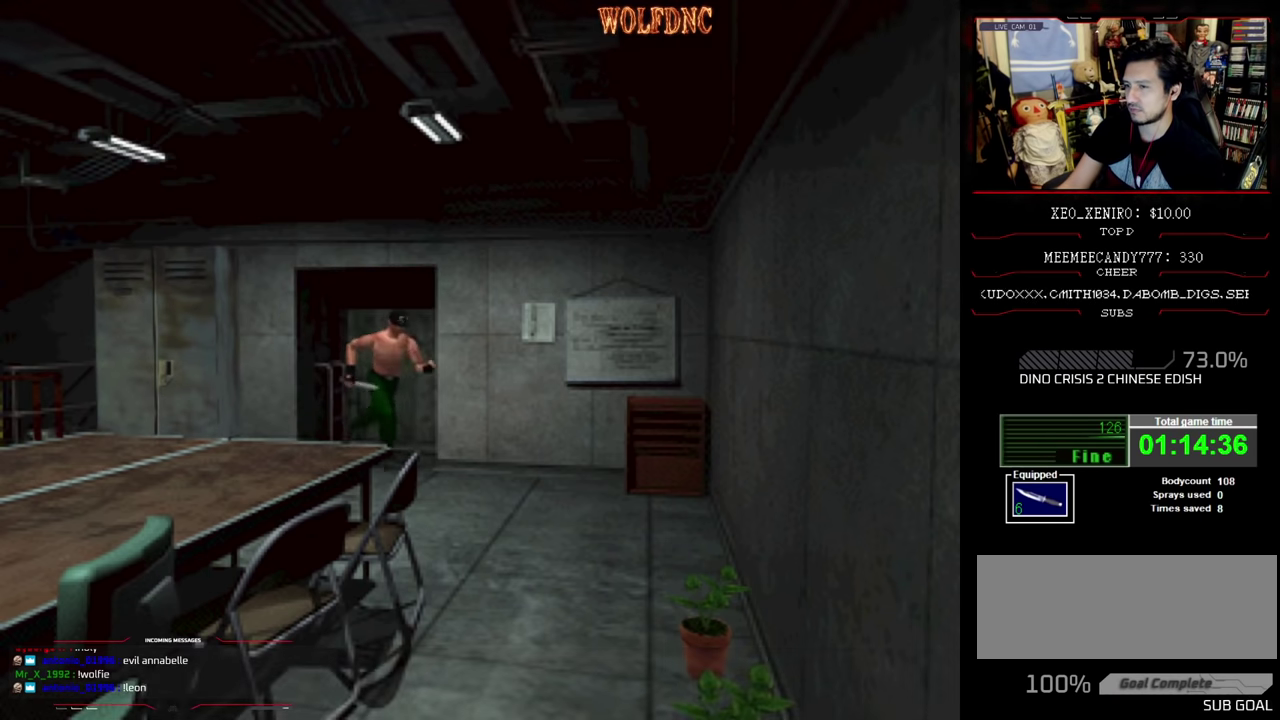
{"buttons": ["SQUARE", "DPAD_UP"], "events": []}
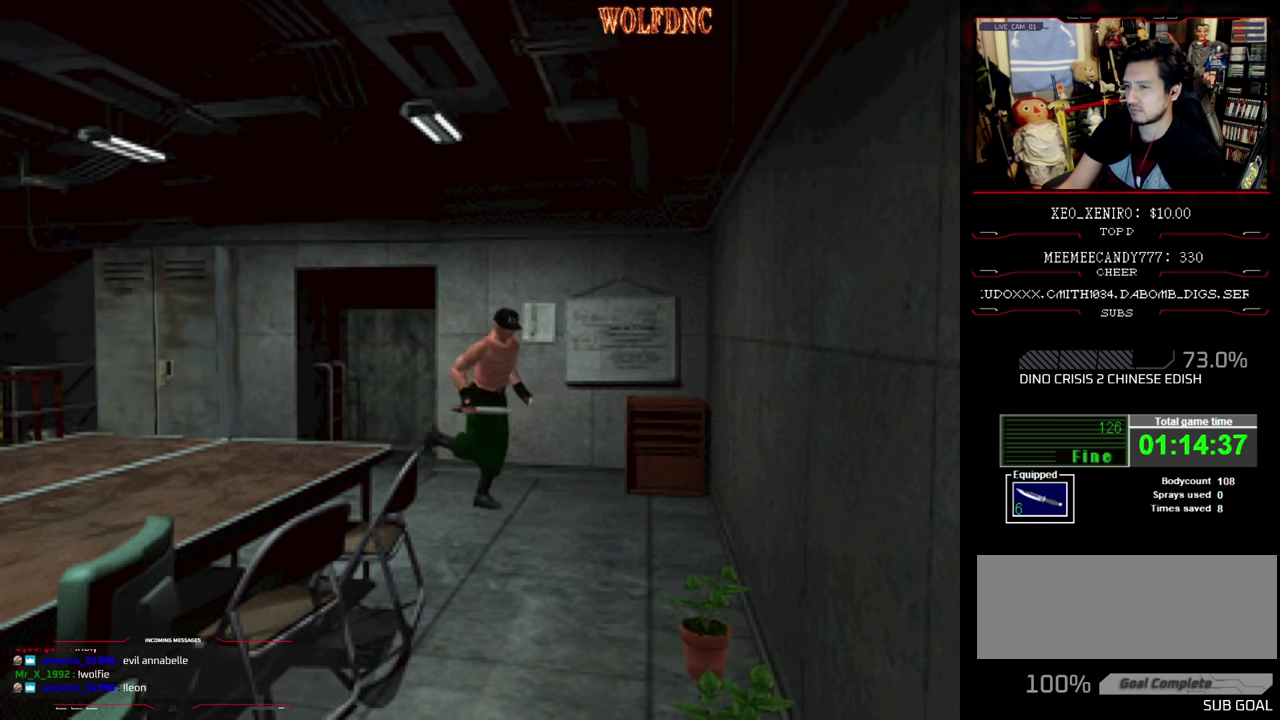
{"buttons": ["SQUARE", "DPAD_UP"], "events": [[100, "DPAD_RIGHT", "down"], [200, "DPAD_RIGHT", "up"], [383, "DPAD_RIGHT", "down"], [483, "DPAD_RIGHT", "up"]]}
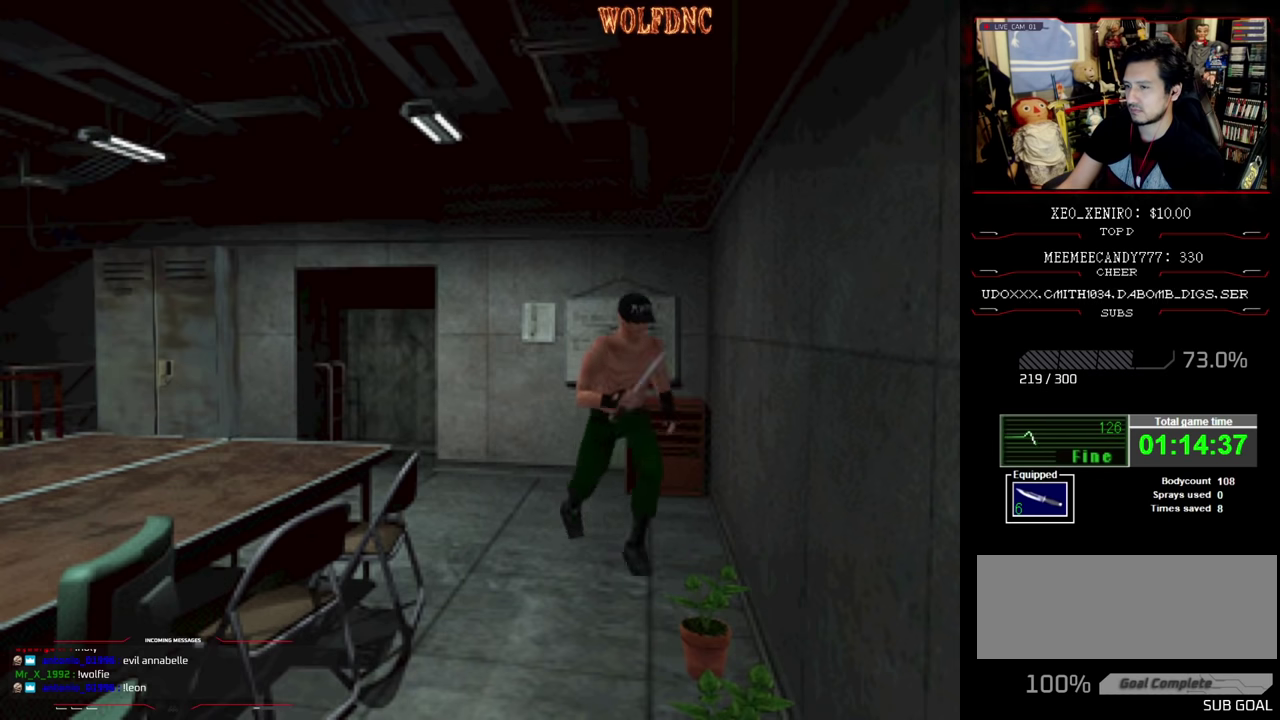
{"buttons": ["CROSS"], "events": [[83, "CROSS", "down"], [166, "CROSS", "up"], [216, "CROSS", "down"], [250, "SQUARE", "up"], [400, "CROSS", "up"], [400, "DPAD_UP", "up"], [450, "CROSS", "down"]]}
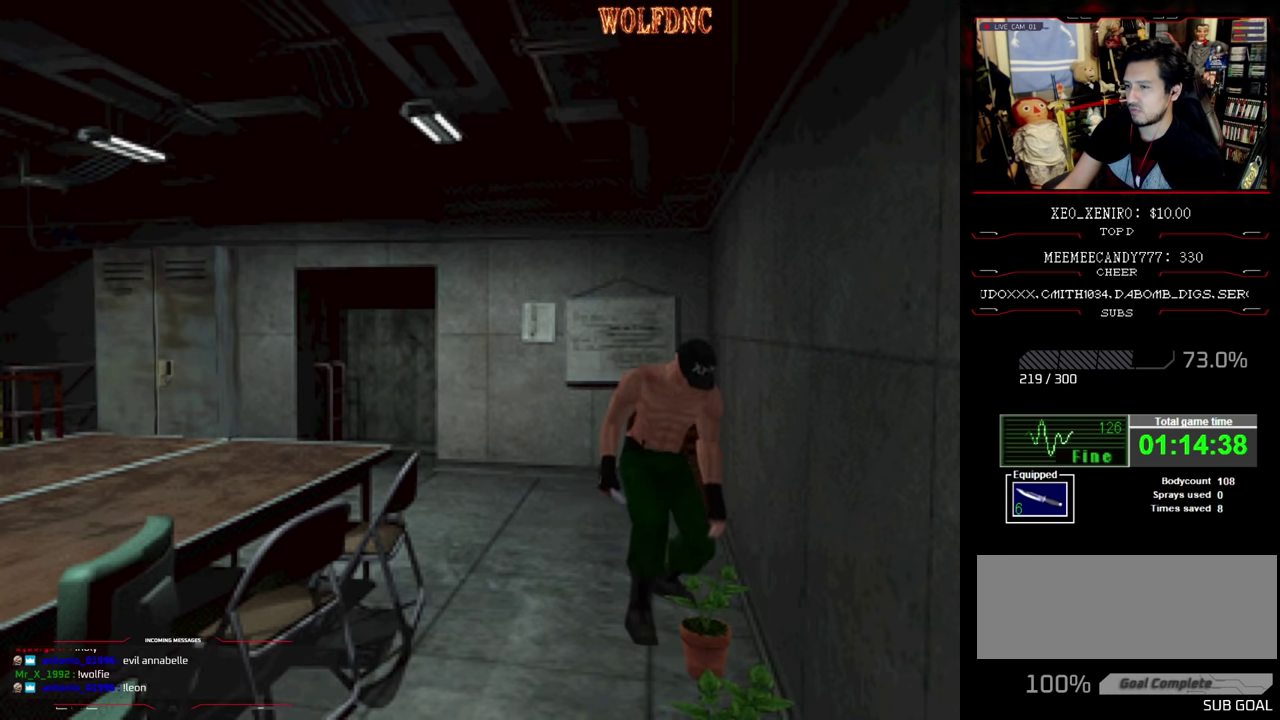
{"buttons": ["CROSS"], "events": [[183, "CROSS", "up"], [233, "CROSS", "down"], [283, "CROSS", "up"], [366, "CROSS", "down"], [416, "CROSS", "up"], [466, "CROSS", "down"]]}
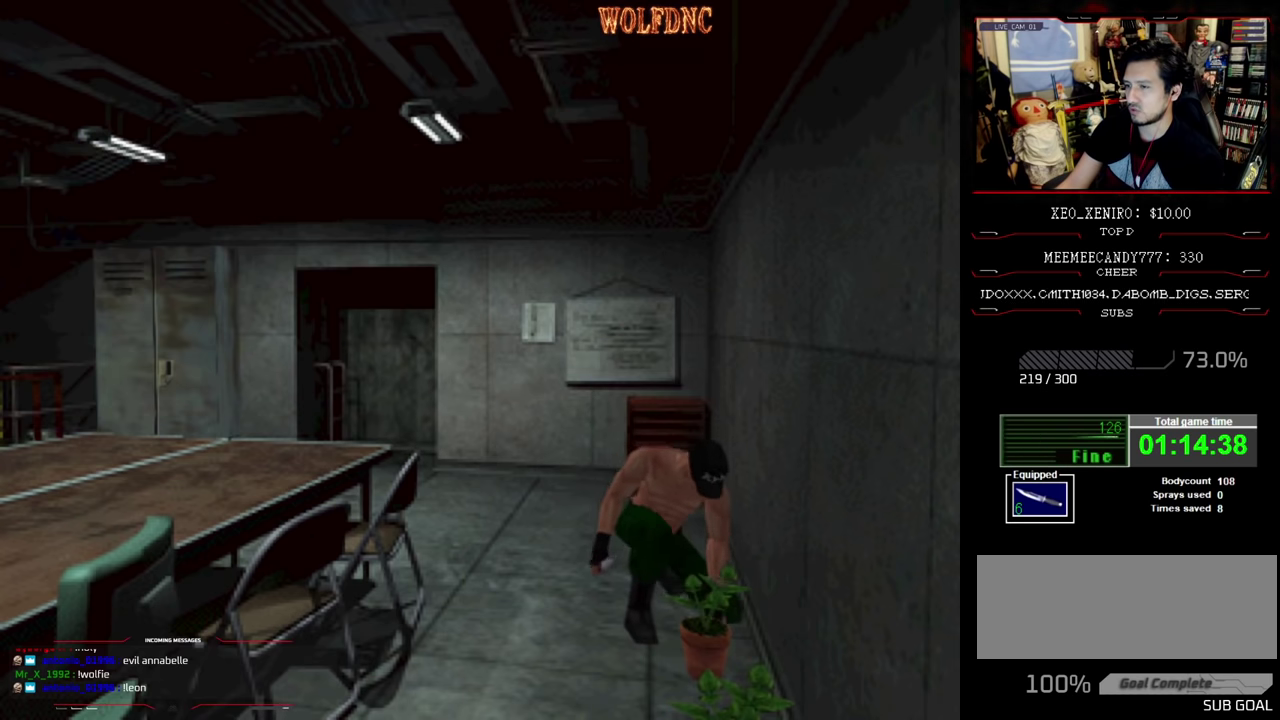
{"buttons": ["CROSS"], "events": [[66, "CROSS", "up"], [150, "CROSS", "down"]]}
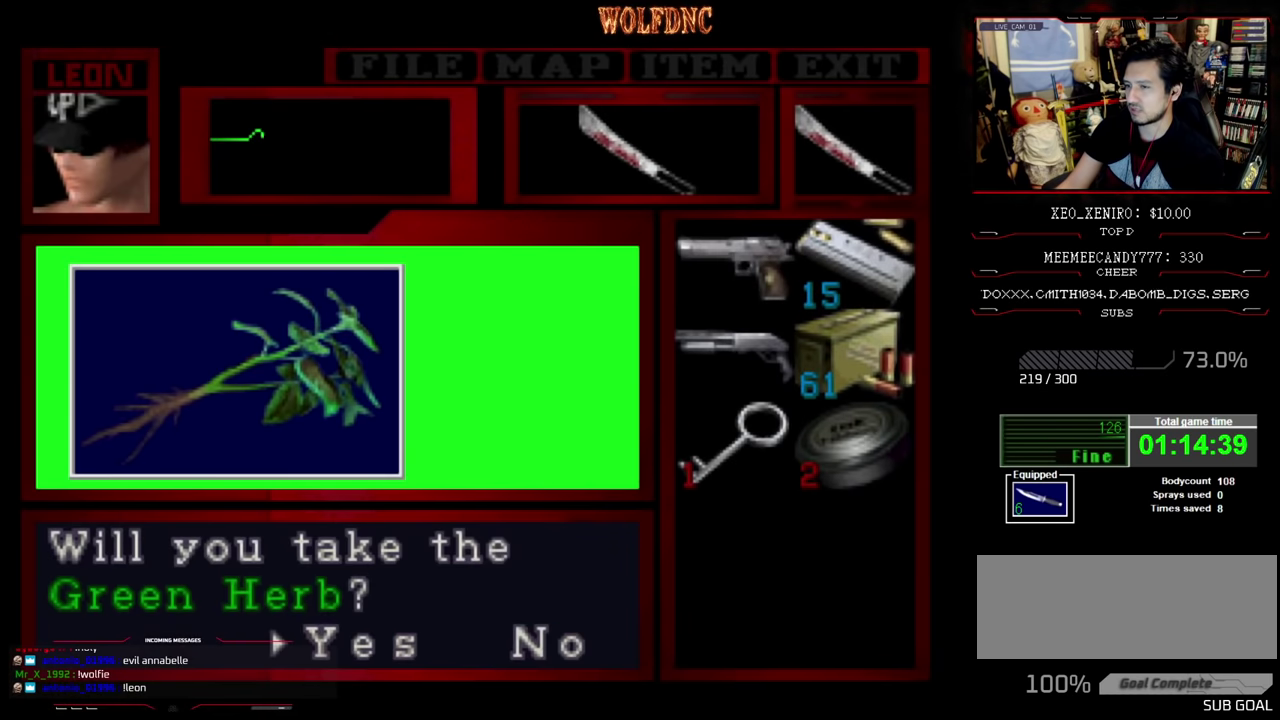
{"buttons": ["CROSS"], "events": [[116, "CROSS", "up"], [166, "CROSS", "down"], [266, "CROSS", "up"], [316, "CROSS", "down"]]}
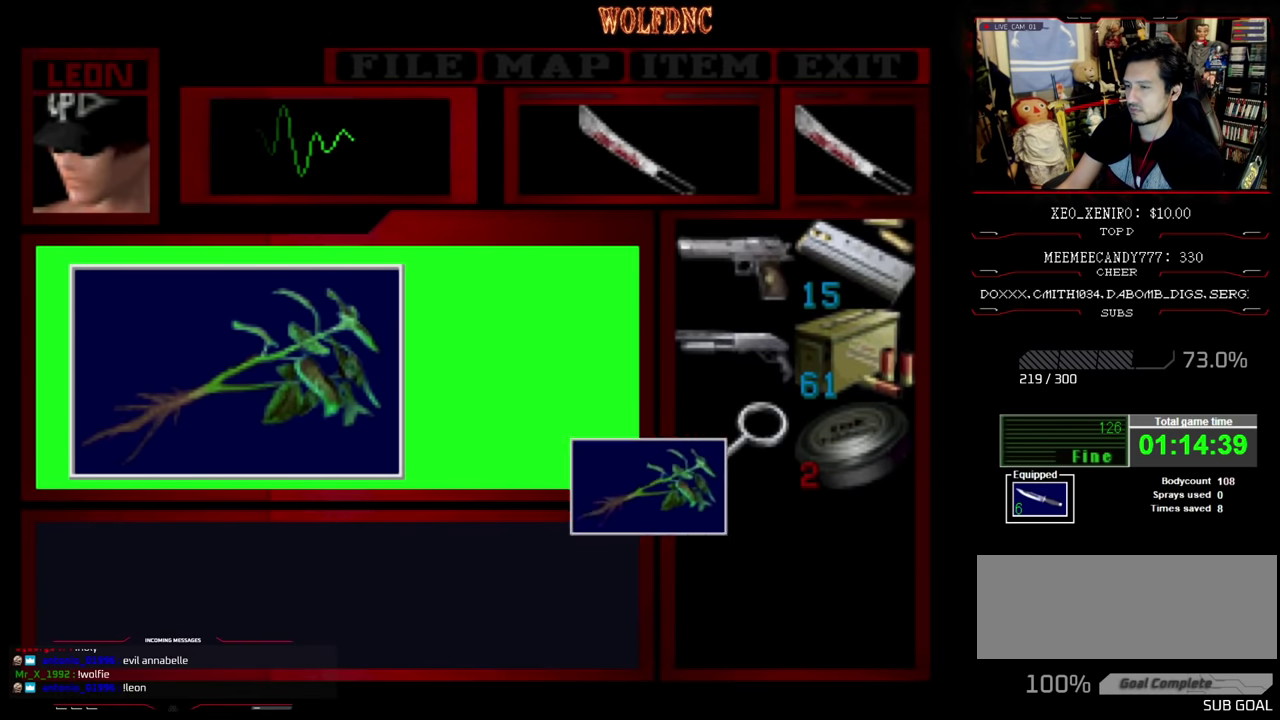
{"buttons": ["CROSS", "SQUARE"], "events": [[83, "SQUARE", "down"], [216, "SQUARE", "up"], [283, "CROSS", "up"], [283, "SQUARE", "down"], [383, "CROSS", "down"], [416, "SQUARE", "up"], [500, "SQUARE", "down"]]}
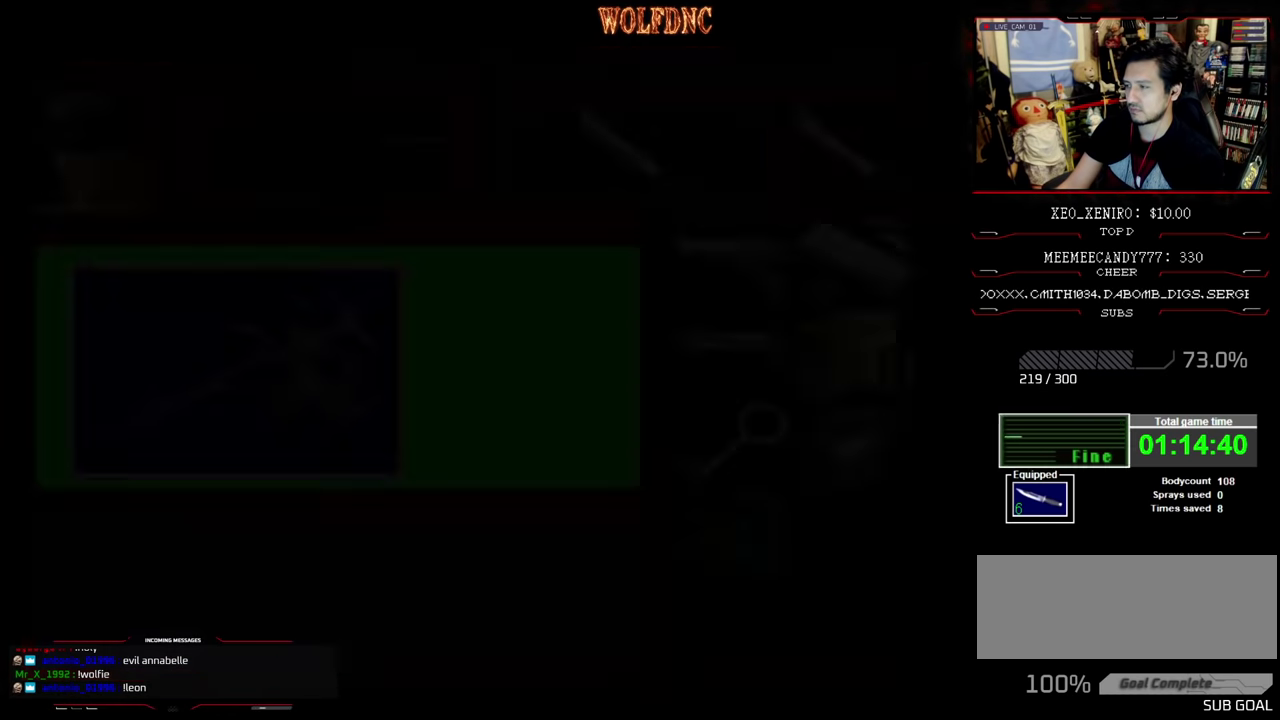
{"buttons": ["CROSS"], "events": [[66, "CROSS", "up"], [116, "CROSS", "down"], [116, "DPAD_UP", "down"], [216, "CROSS", "up"], [266, "CROSS", "down"], [400, "SQUARE", "up"], [450, "CROSS", "up"], [500, "CROSS", "down"], [500, "DPAD_UP", "up"]]}
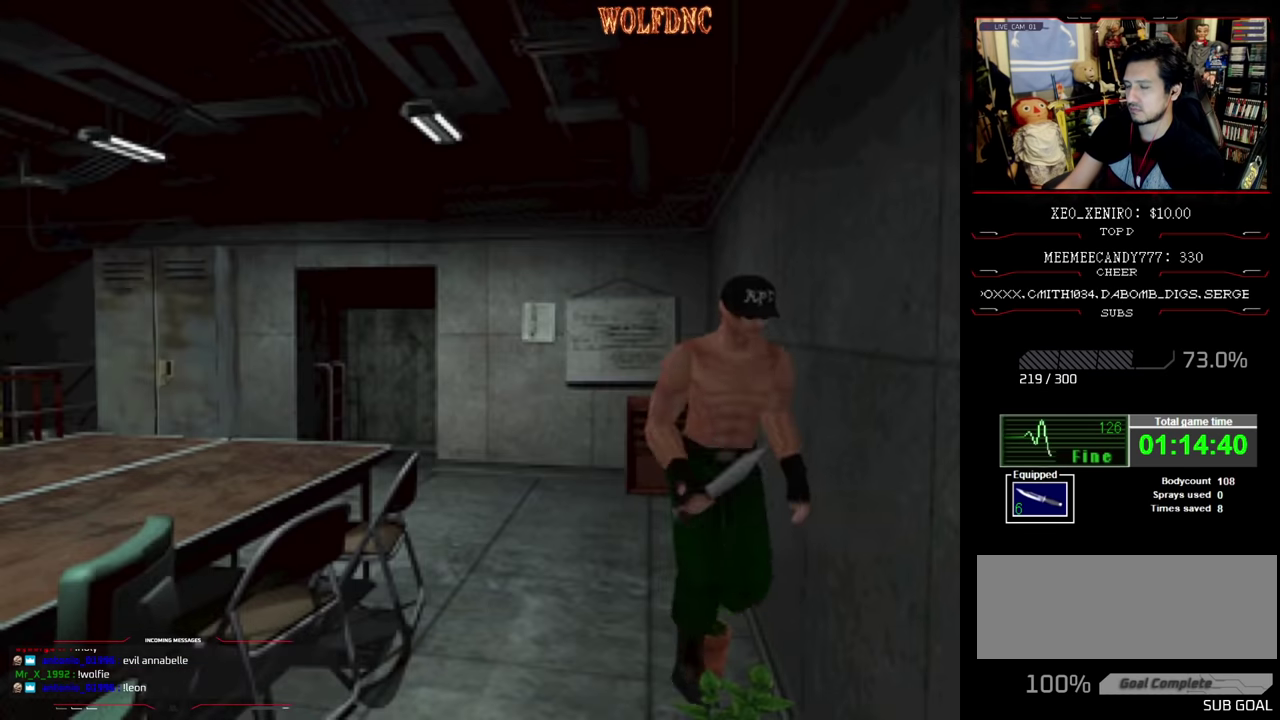
{"buttons": ["CROSS"], "events": [[83, "DPAD_UP", "down"], [183, "CROSS", "up"], [233, "DPAD_UP", "up"], [283, "CROSS", "down"]]}
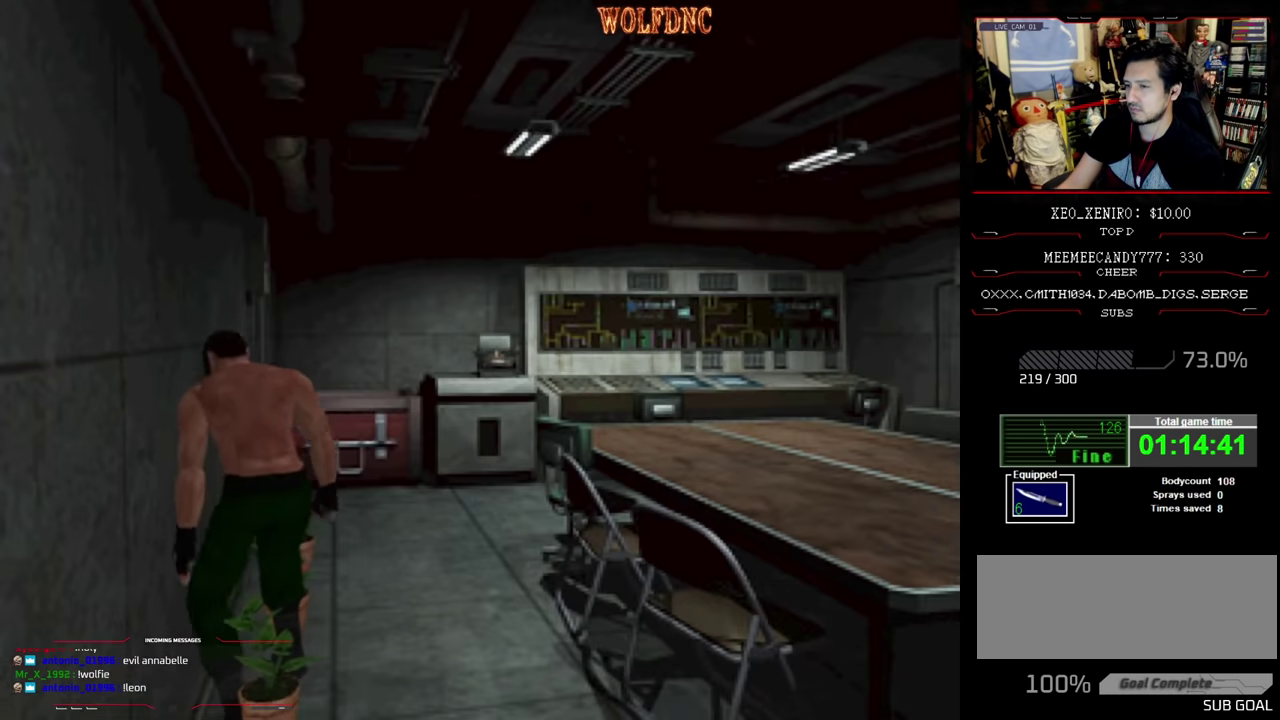
{"buttons": [], "events": [[66, "CROSS", "up"], [150, "CROSS", "down"], [200, "CROSS", "up"], [383, "CROSS", "down"], [483, "CROSS", "up"]]}
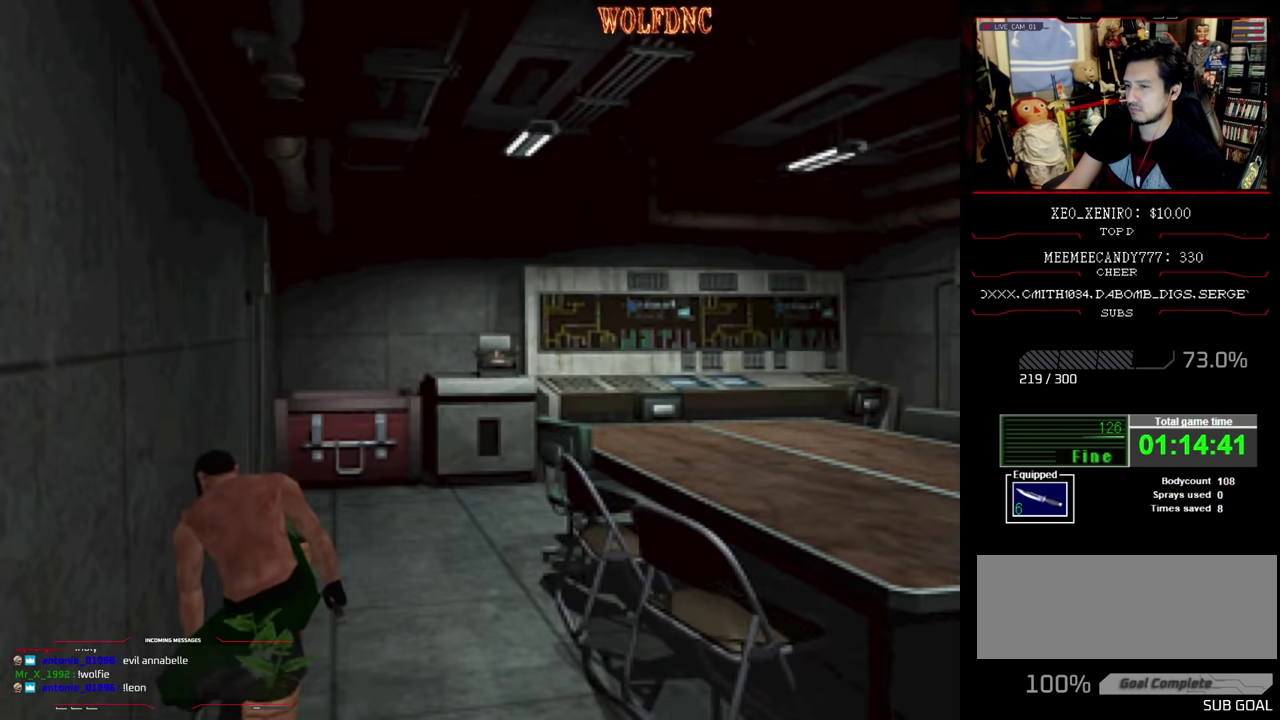
{"buttons": ["CROSS"], "events": [[33, "CROSS", "down"], [116, "CROSS", "up"], [166, "CROSS", "down"], [400, "CROSS", "up"], [450, "CROSS", "down"]]}
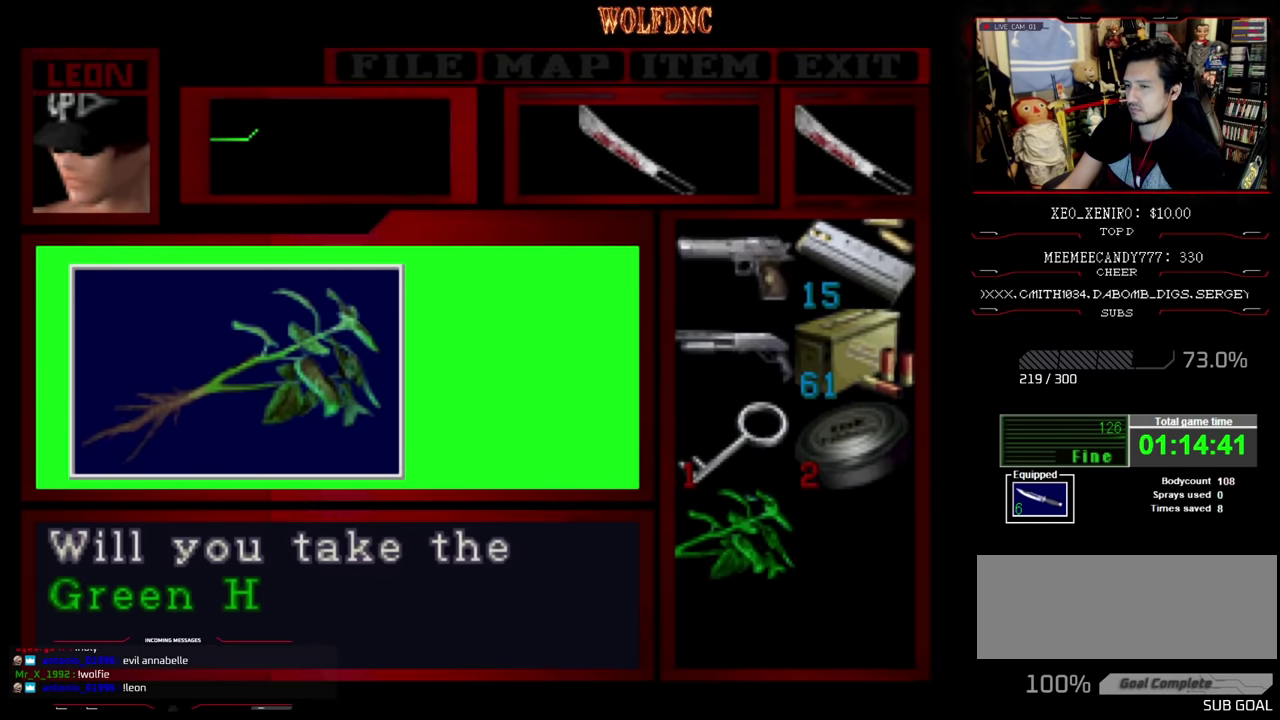
{"buttons": ["CROSS"], "events": [[50, "CROSS", "up"], [100, "CROSS", "down"], [150, "CROSS", "up"], [234, "CROSS", "down"], [284, "CROSS", "up"], [450, "CROSS", "down"]]}
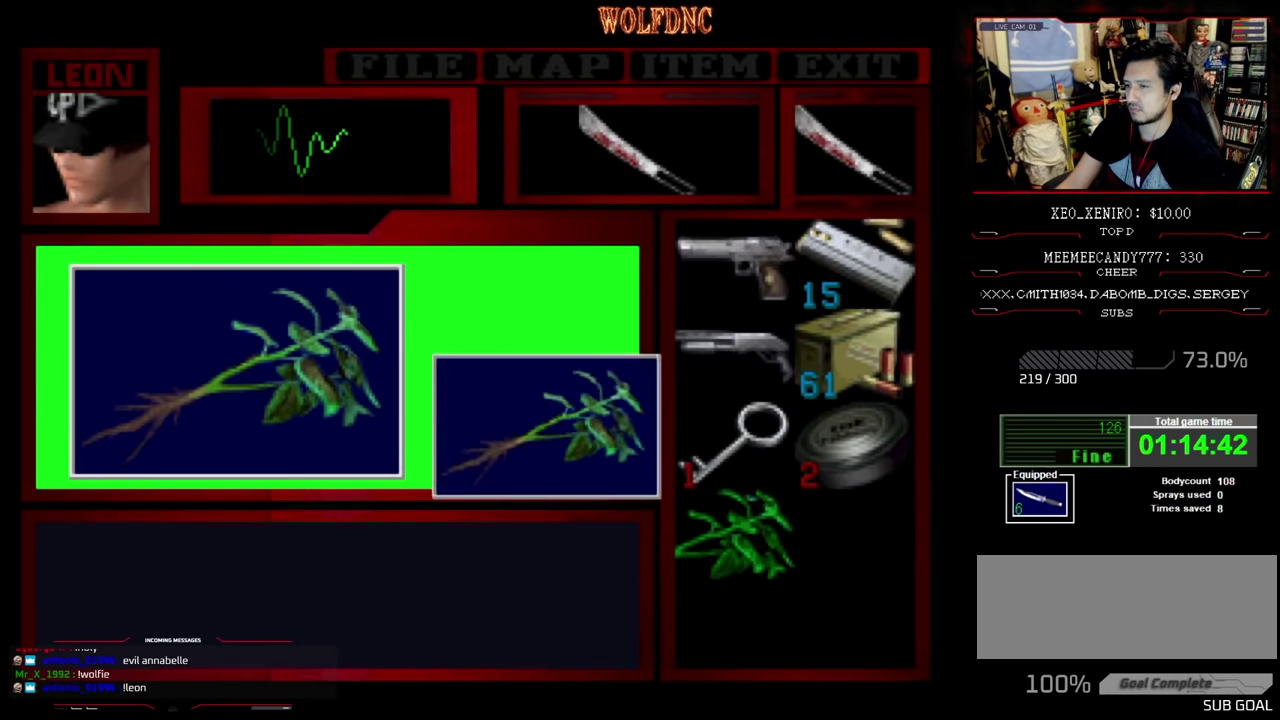
{"buttons": ["SQUARE"], "events": [[234, "SQUARE", "down"], [334, "SQUARE", "up"], [417, "SQUARE", "down"], [467, "CROSS", "up"]]}
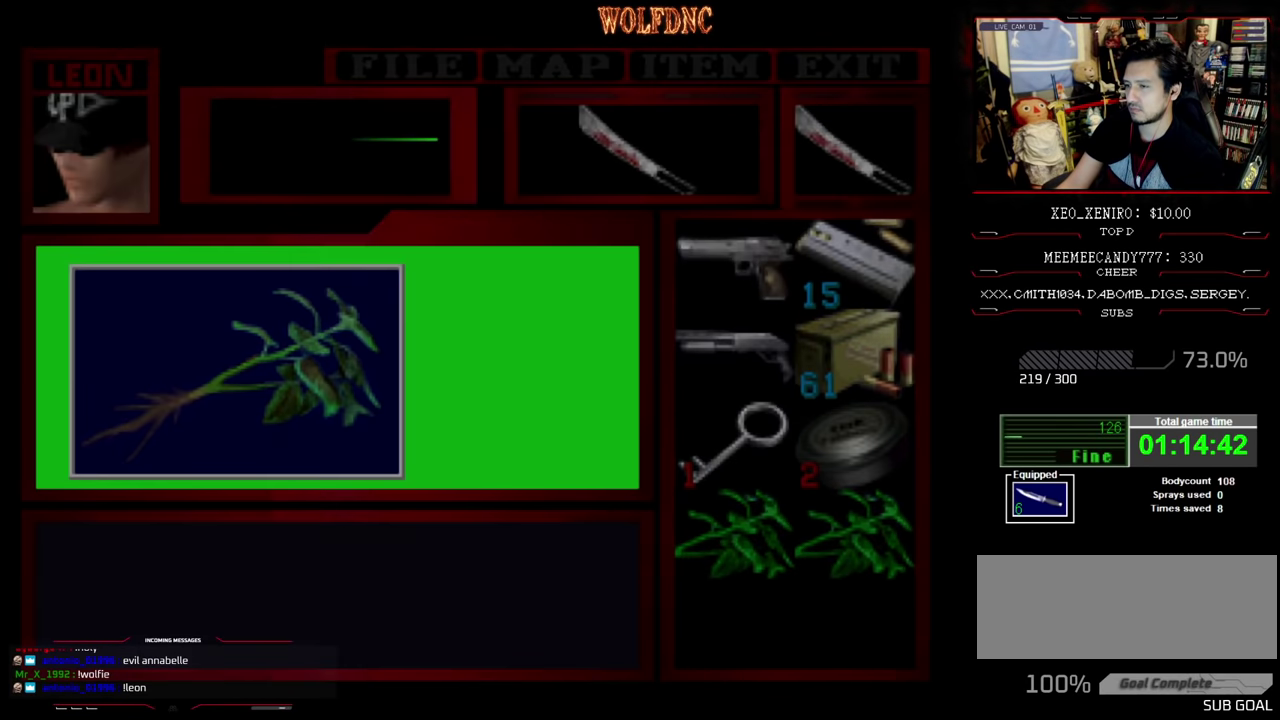
{"buttons": ["CROSS", "DPAD_UP"], "events": [[17, "CROSS", "down"], [150, "CROSS", "up"], [150, "DPAD_RIGHT", "down"], [200, "DPAD_UP", "down"], [250, "CROSS", "down"], [334, "CROSS", "up"], [334, "SQUARE", "up"], [384, "CROSS", "down"], [384, "DPAD_RIGHT", "up"], [384, "DPAD_UP", "up"], [384, "SQUARE", "down"], [434, "CROSS", "up"], [434, "DPAD_UP", "down"], [434, "SQUARE", "up"], [484, "CROSS", "down"]]}
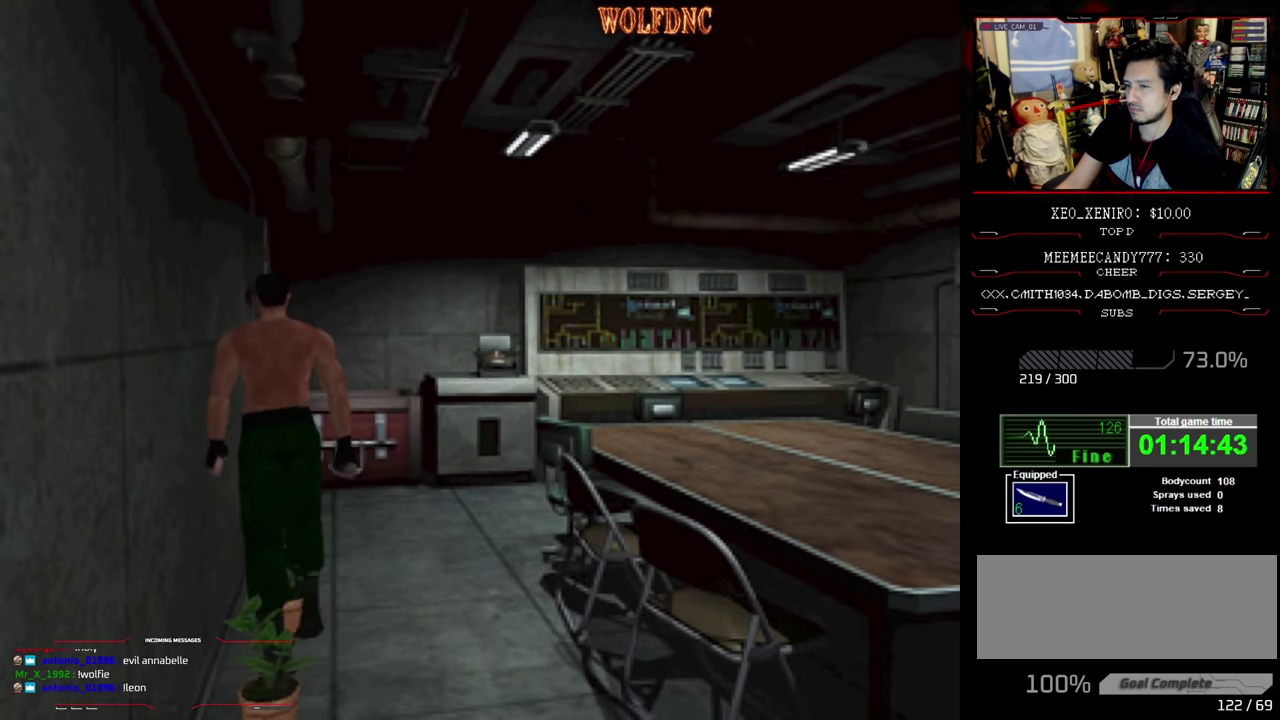
{"buttons": ["CROSS", "DPAD_UP"], "events": [[67, "CROSS", "up"], [67, "DPAD_UP", "up"], [117, "CROSS", "down"], [117, "DPAD_UP", "down"], [167, "CROSS", "up"], [217, "CROSS", "down"], [217, "DPAD_UP", "up"], [267, "DPAD_UP", "down"], [350, "DPAD_UP", "up"], [400, "DPAD_UP", "down"]]}
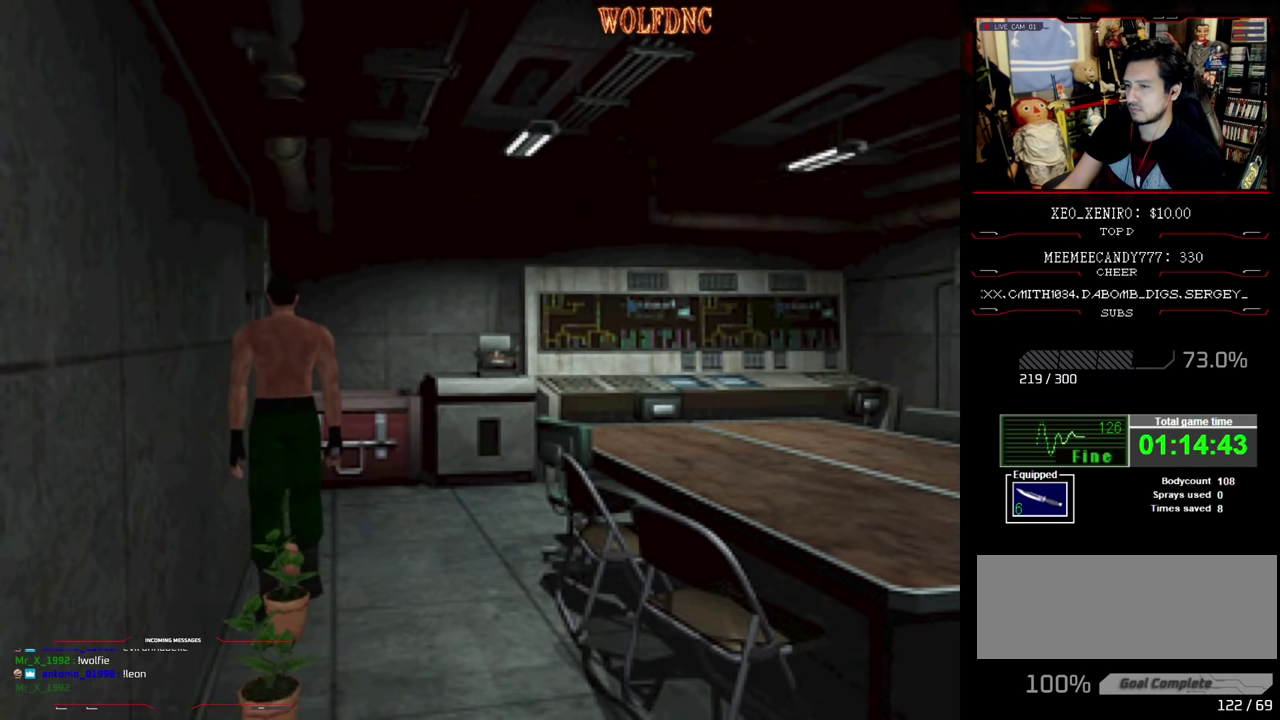
{"buttons": ["CROSS"], "events": [[134, "DPAD_RIGHT", "down"], [184, "CROSS", "up"], [234, "CROSS", "down"], [234, "DPAD_RIGHT", "up"], [417, "CROSS", "up"], [467, "CROSS", "down"], [467, "DPAD_UP", "up"]]}
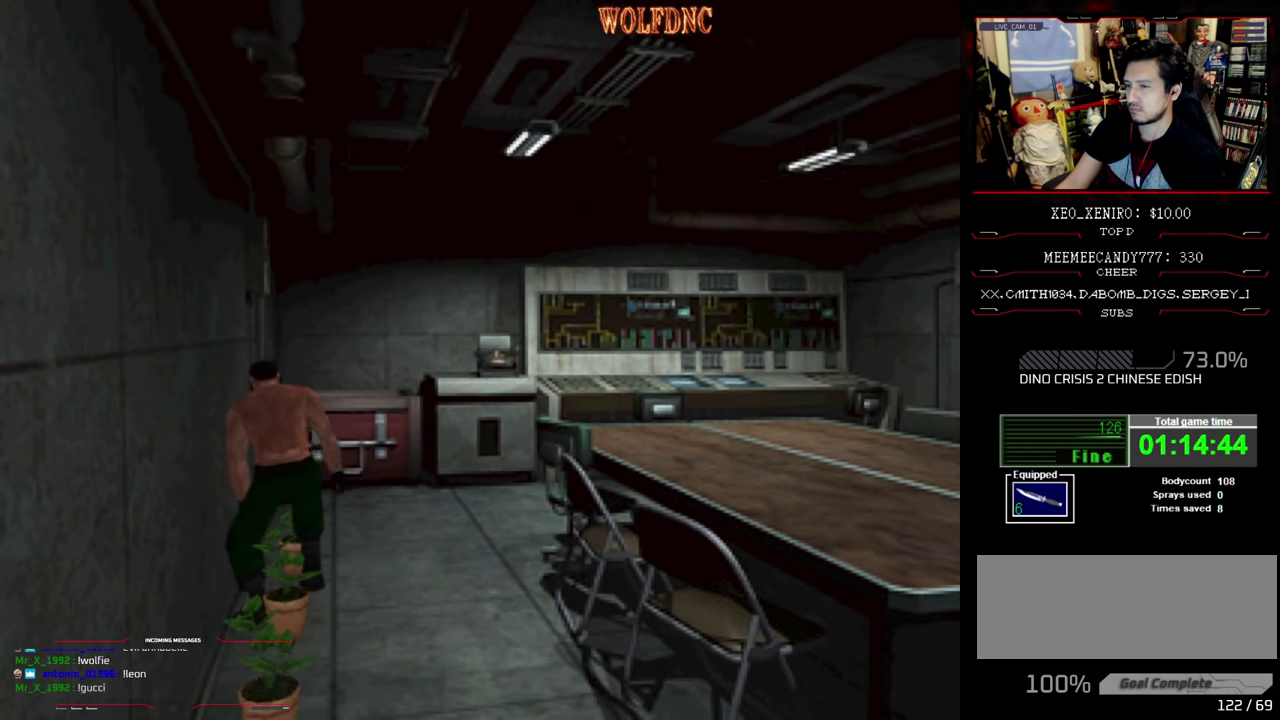
{"buttons": ["CROSS"], "events": [[67, "CROSS", "up"], [200, "CROSS", "down"], [434, "CROSS", "up"], [484, "CROSS", "down"]]}
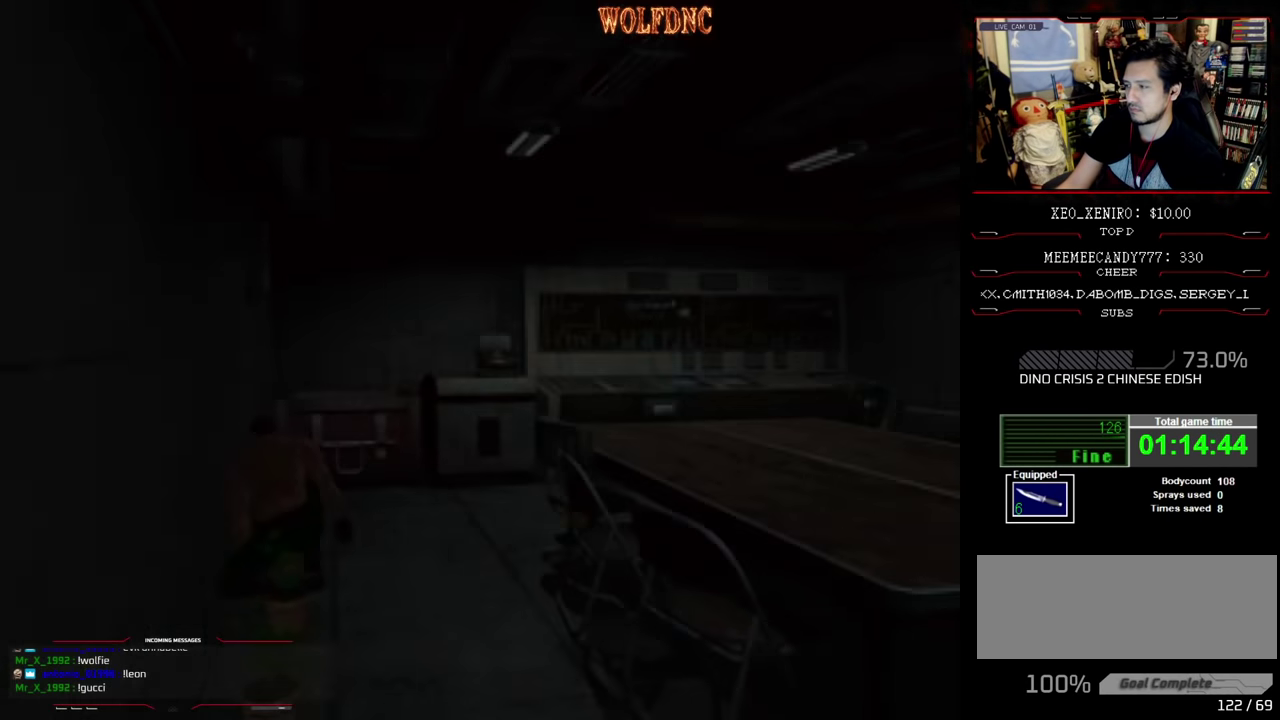
{"buttons": [], "events": [[217, "CROSS", "up"], [267, "CROSS", "down"], [500, "CROSS", "up"]]}
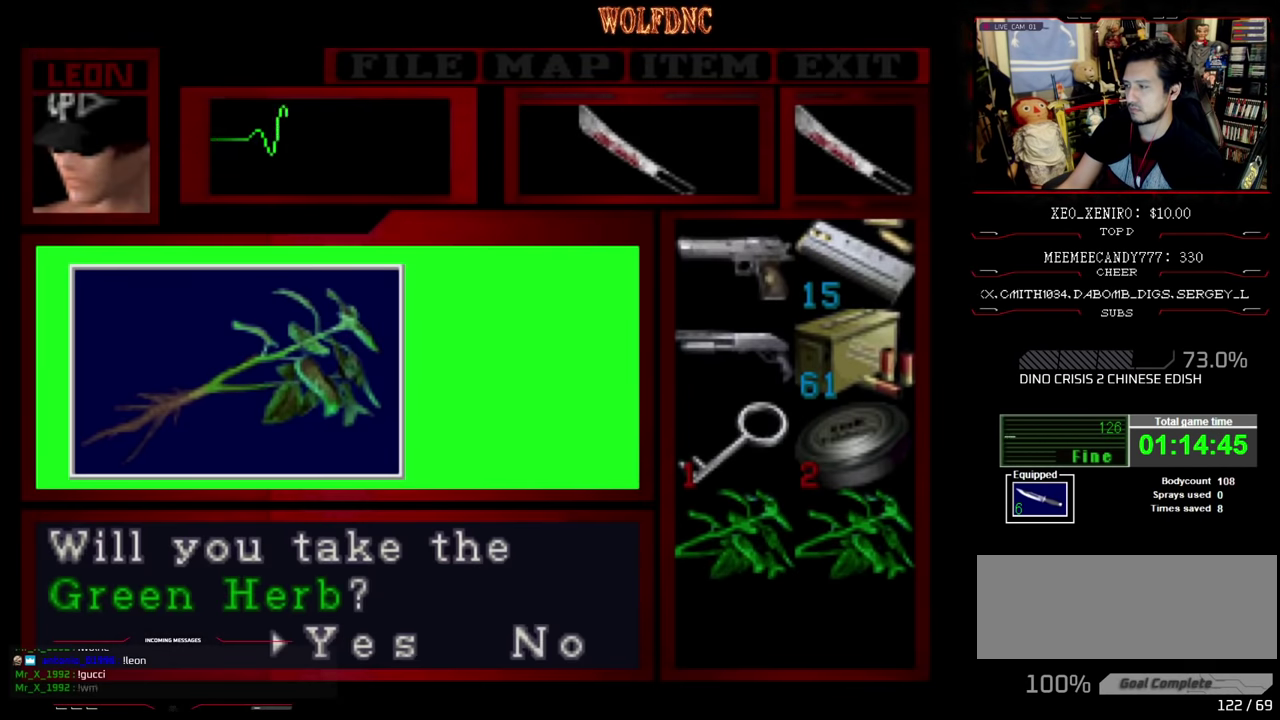
{"buttons": ["CROSS", "SQUARE"], "events": [[50, "CROSS", "down"], [467, "SQUARE", "down"]]}
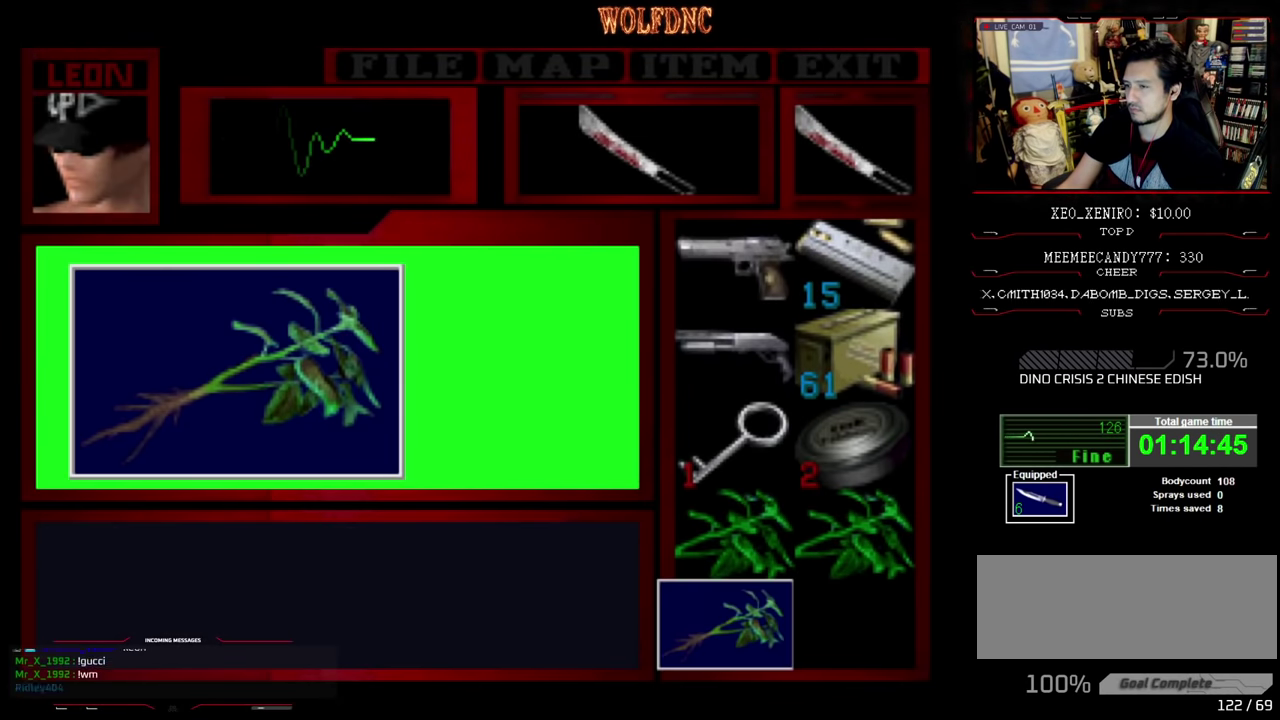
{"buttons": ["CROSS", "SQUARE"], "events": [[84, "SQUARE", "up"], [150, "SQUARE", "down"], [250, "SQUARE", "up"], [300, "SQUARE", "down"], [434, "CROSS", "up"], [484, "CROSS", "down"]]}
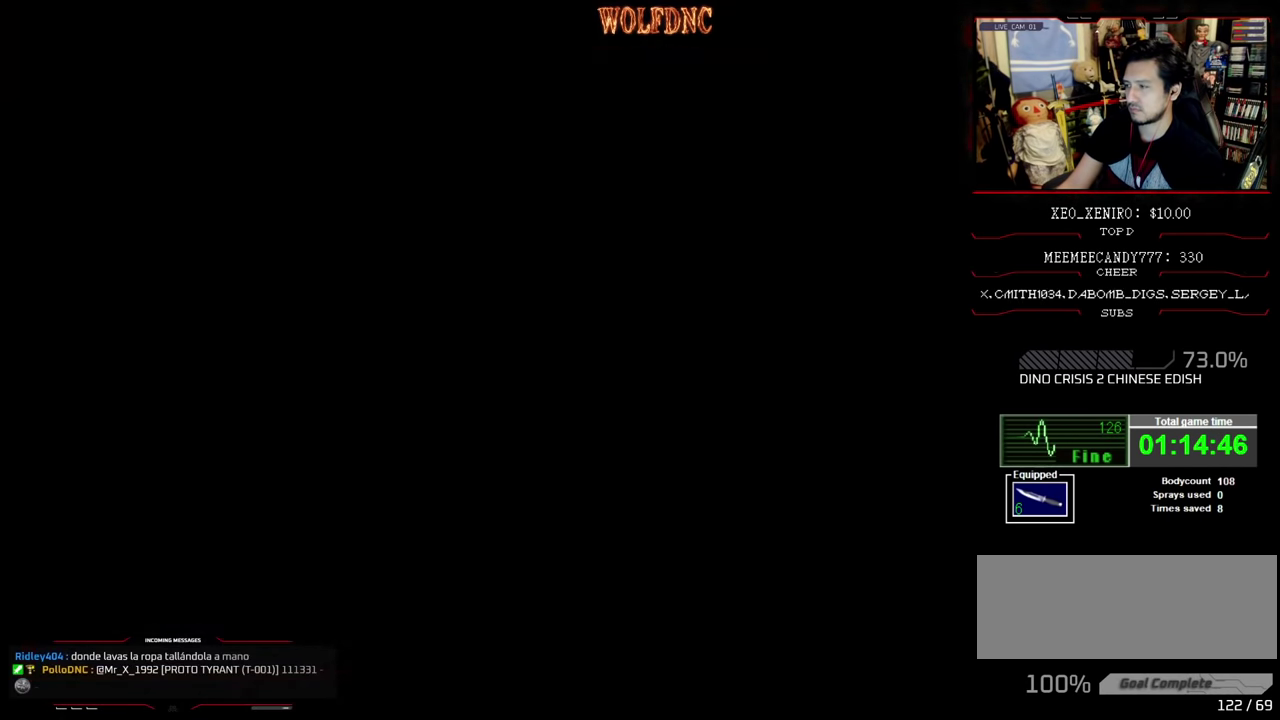
{"buttons": [], "events": [[150, "SQUARE", "up"], [234, "DPAD_UP", "down"], [284, "DPAD_UP", "up"], [317, "CROSS", "up"], [367, "CROSS", "down"], [367, "DPAD_UP", "down"], [467, "CROSS", "up"], [467, "DPAD_UP", "up"]]}